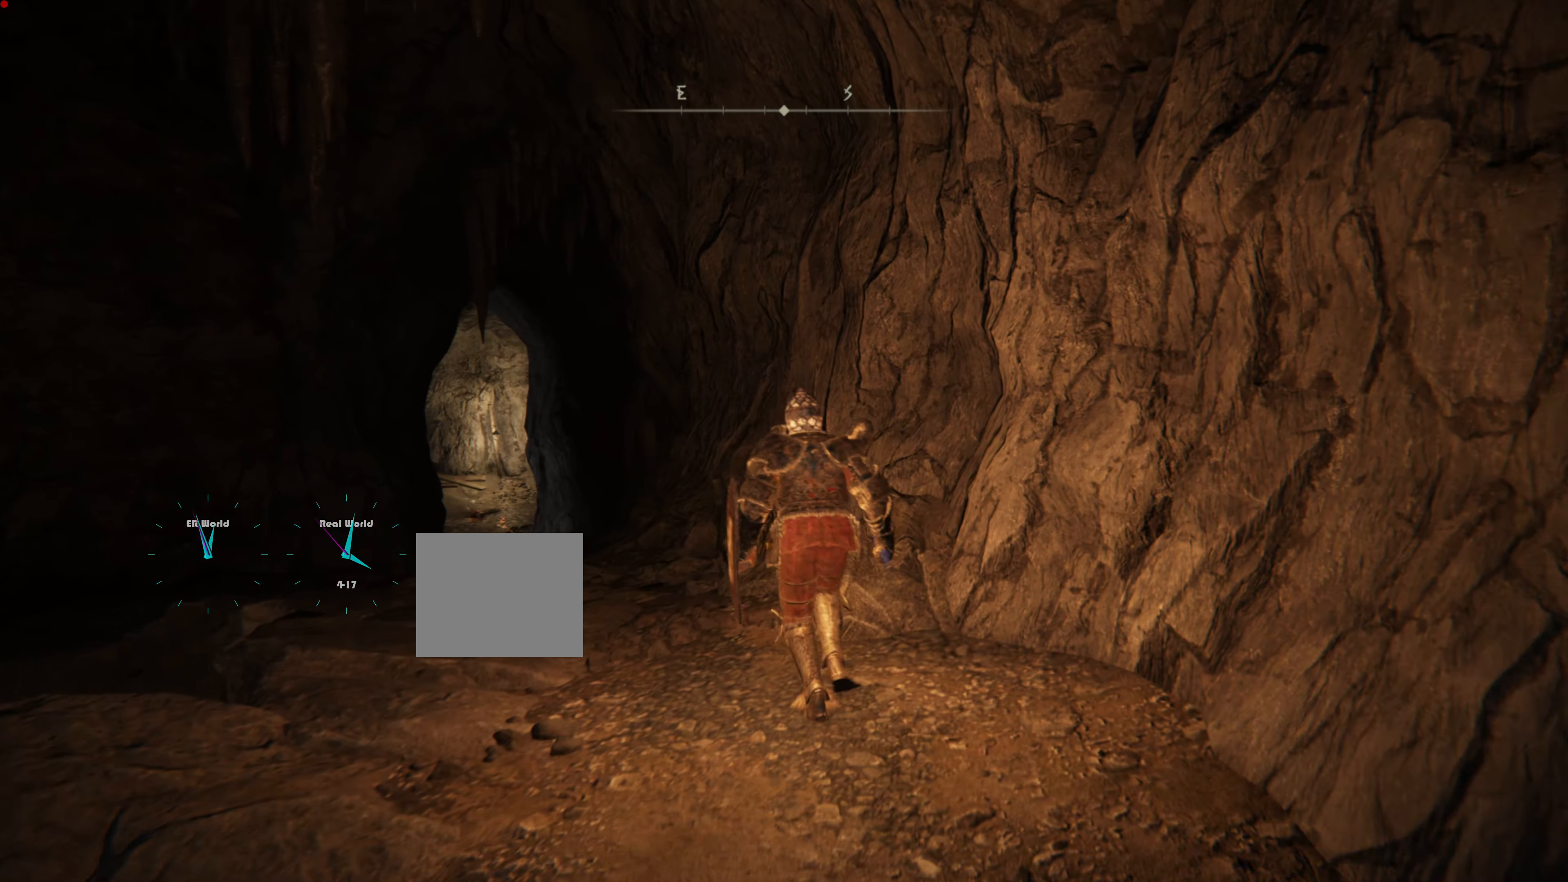
Gameplay with a controller (PlayStation layout); each line is a JSON object with the inputs held at the frame after it. "events" lists button and stick changes between this image and that frame as [ms after this image, input, new state], when the widget could be followed in between.
{"buttons": ["CIRCLE"], "left_stick": "up-left", "right_stick": "center", "events": [[134, "left_stick", "up-left"]]}
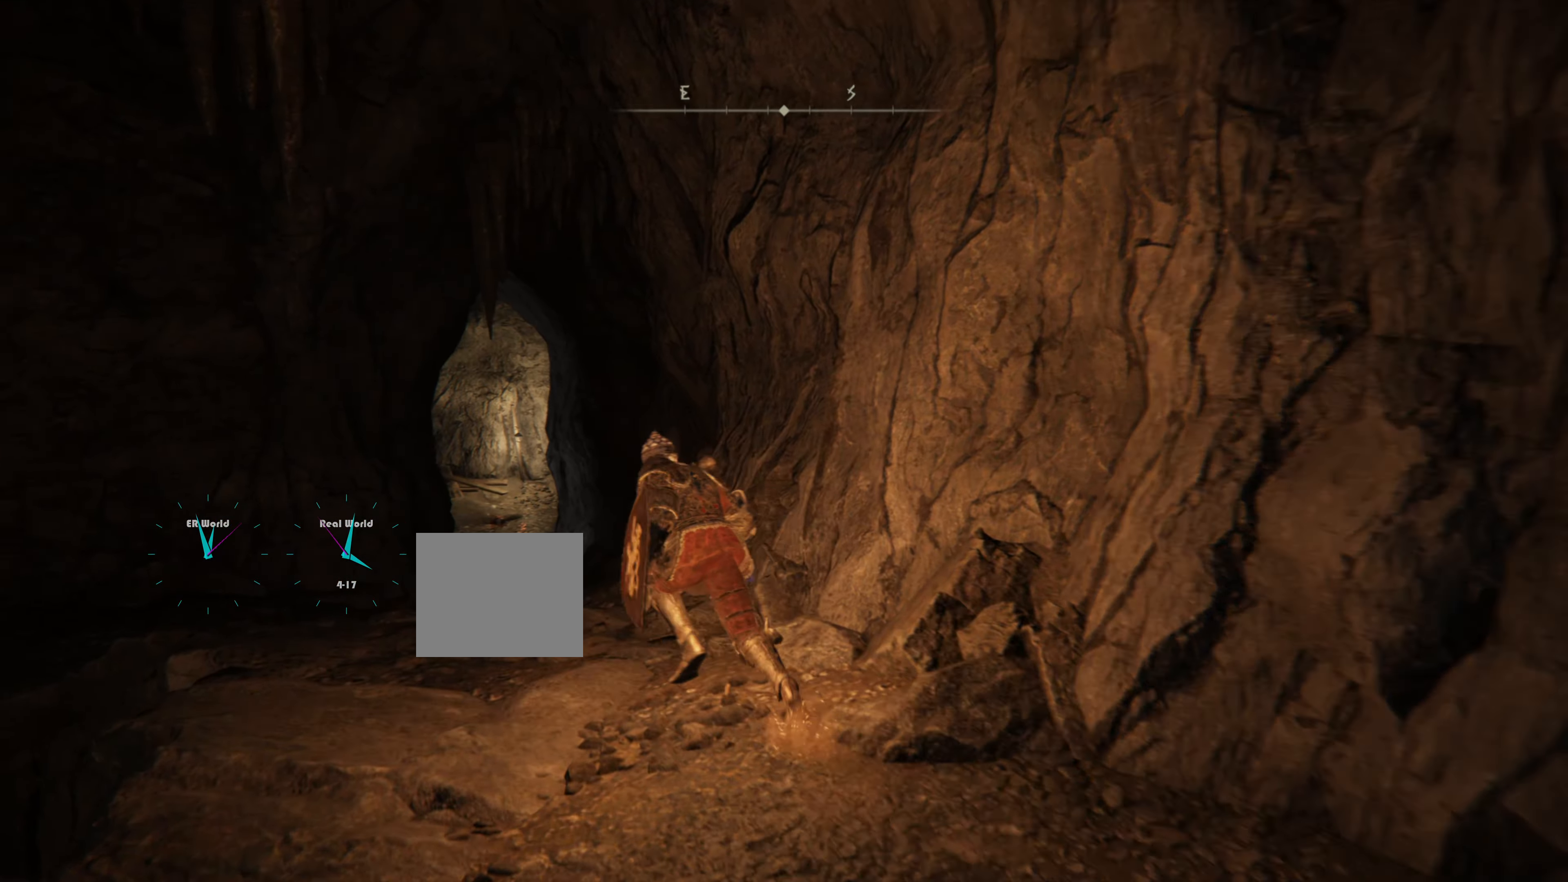
{"buttons": ["CIRCLE"], "left_stick": "up", "right_stick": "center", "events": [[283, "left_stick", "up"]]}
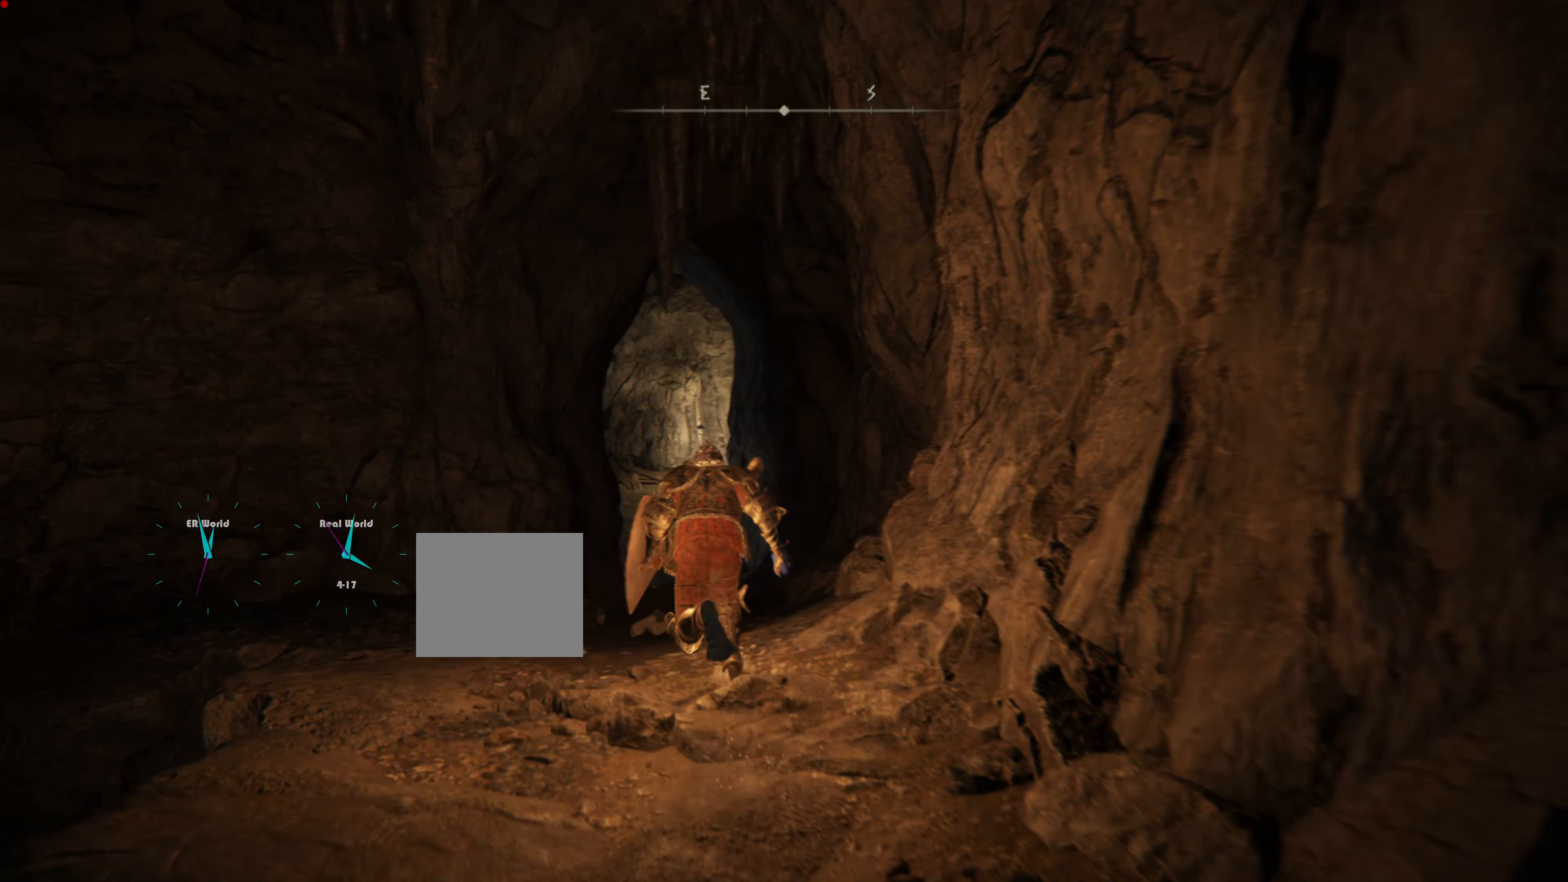
{"buttons": ["CIRCLE"], "left_stick": "up", "right_stick": "center", "events": []}
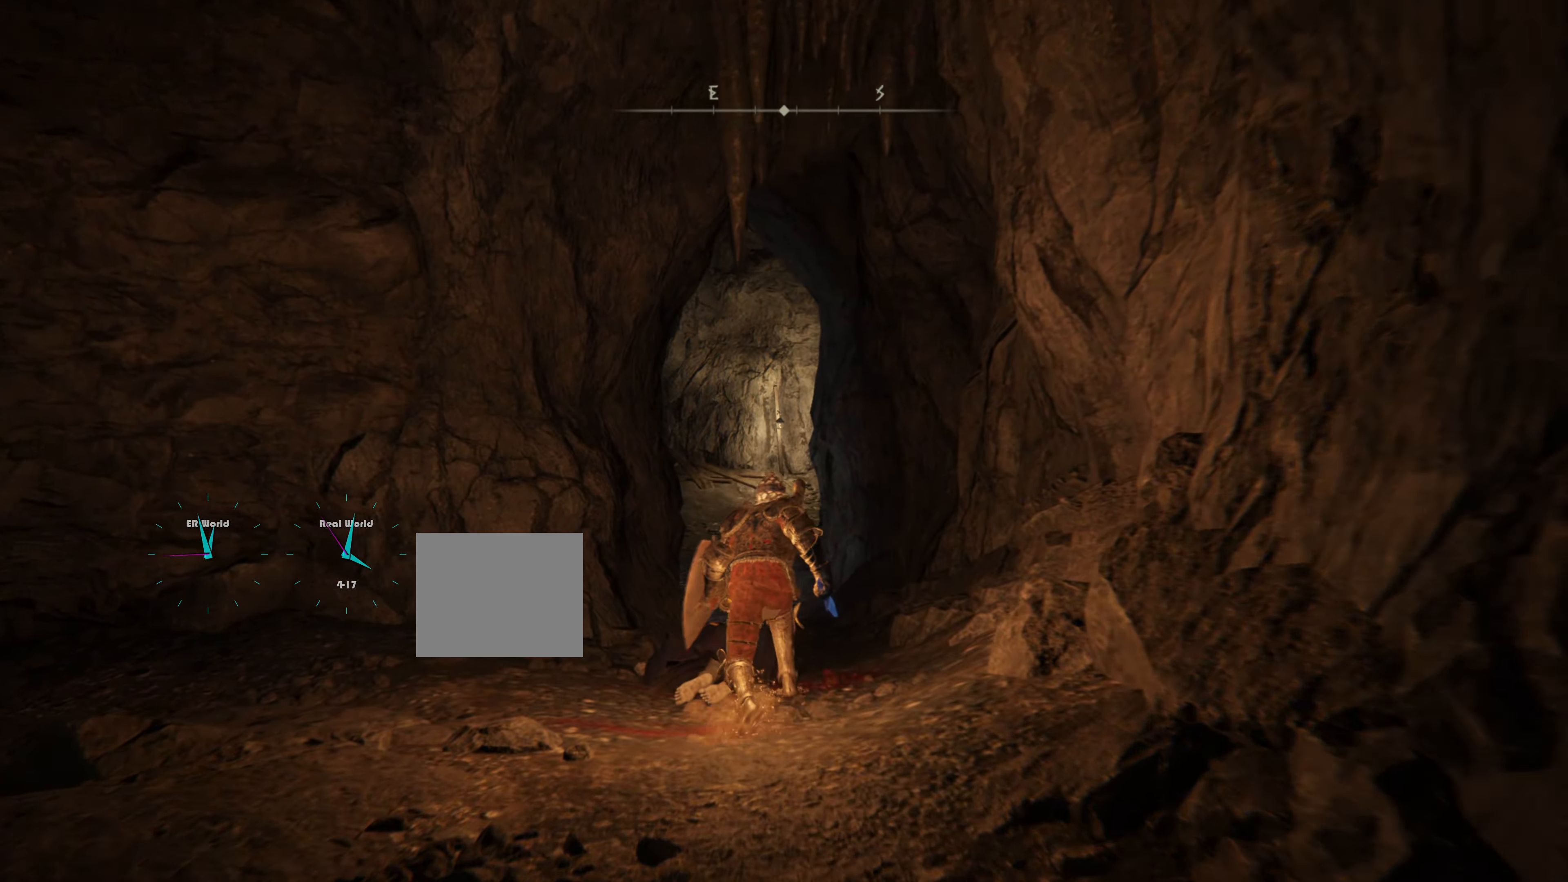
{"buttons": ["CIRCLE"], "left_stick": "up", "right_stick": "center", "events": []}
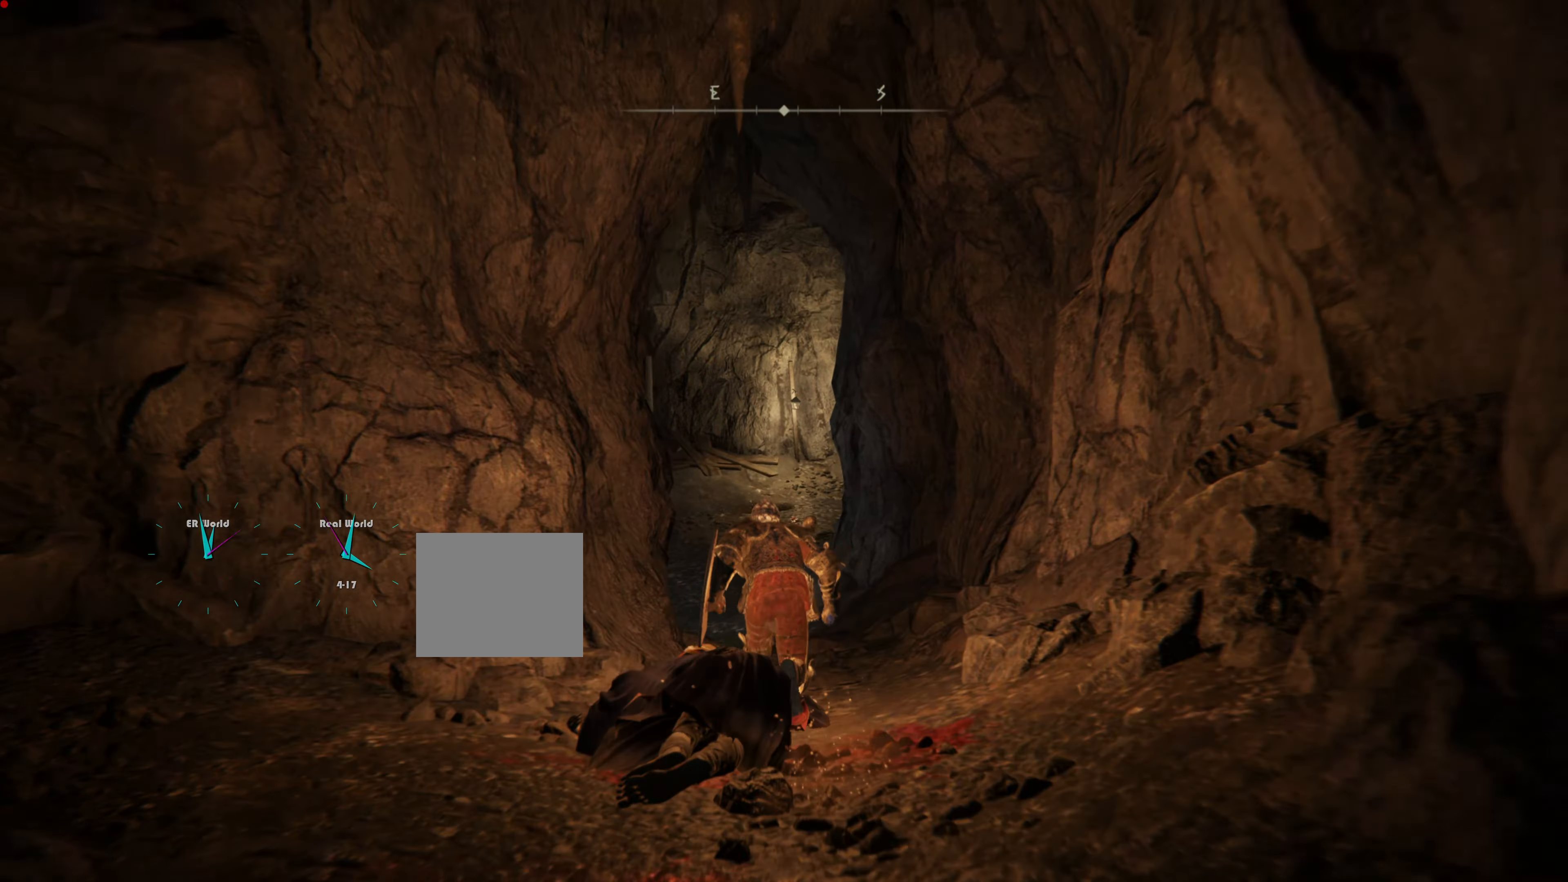
{"buttons": ["CIRCLE"], "left_stick": "up", "right_stick": "center", "events": []}
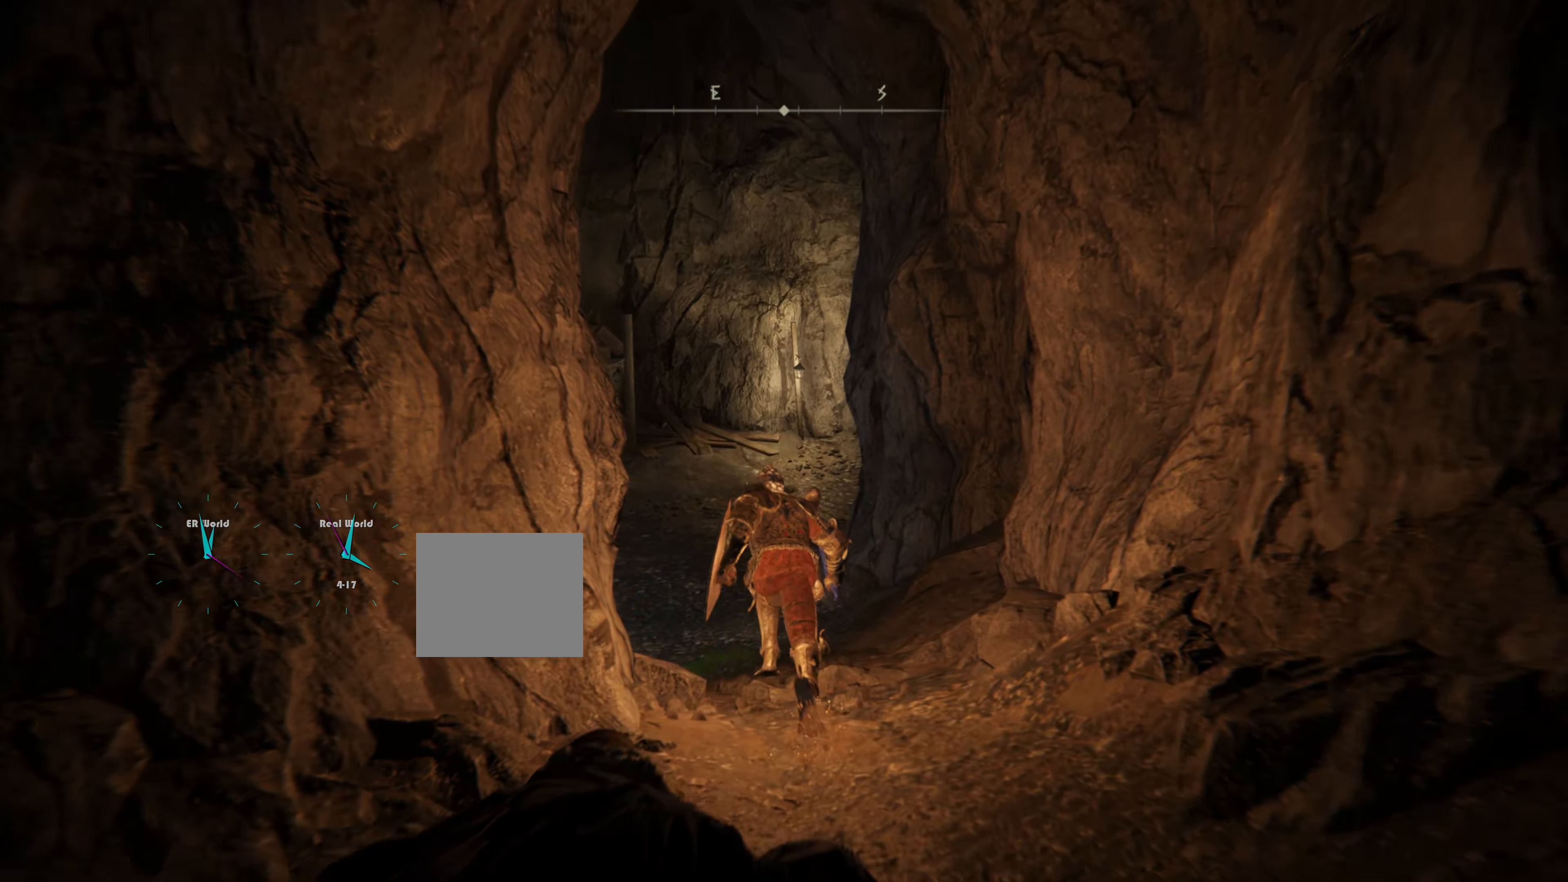
{"buttons": ["CIRCLE"], "left_stick": "up", "right_stick": "center", "events": []}
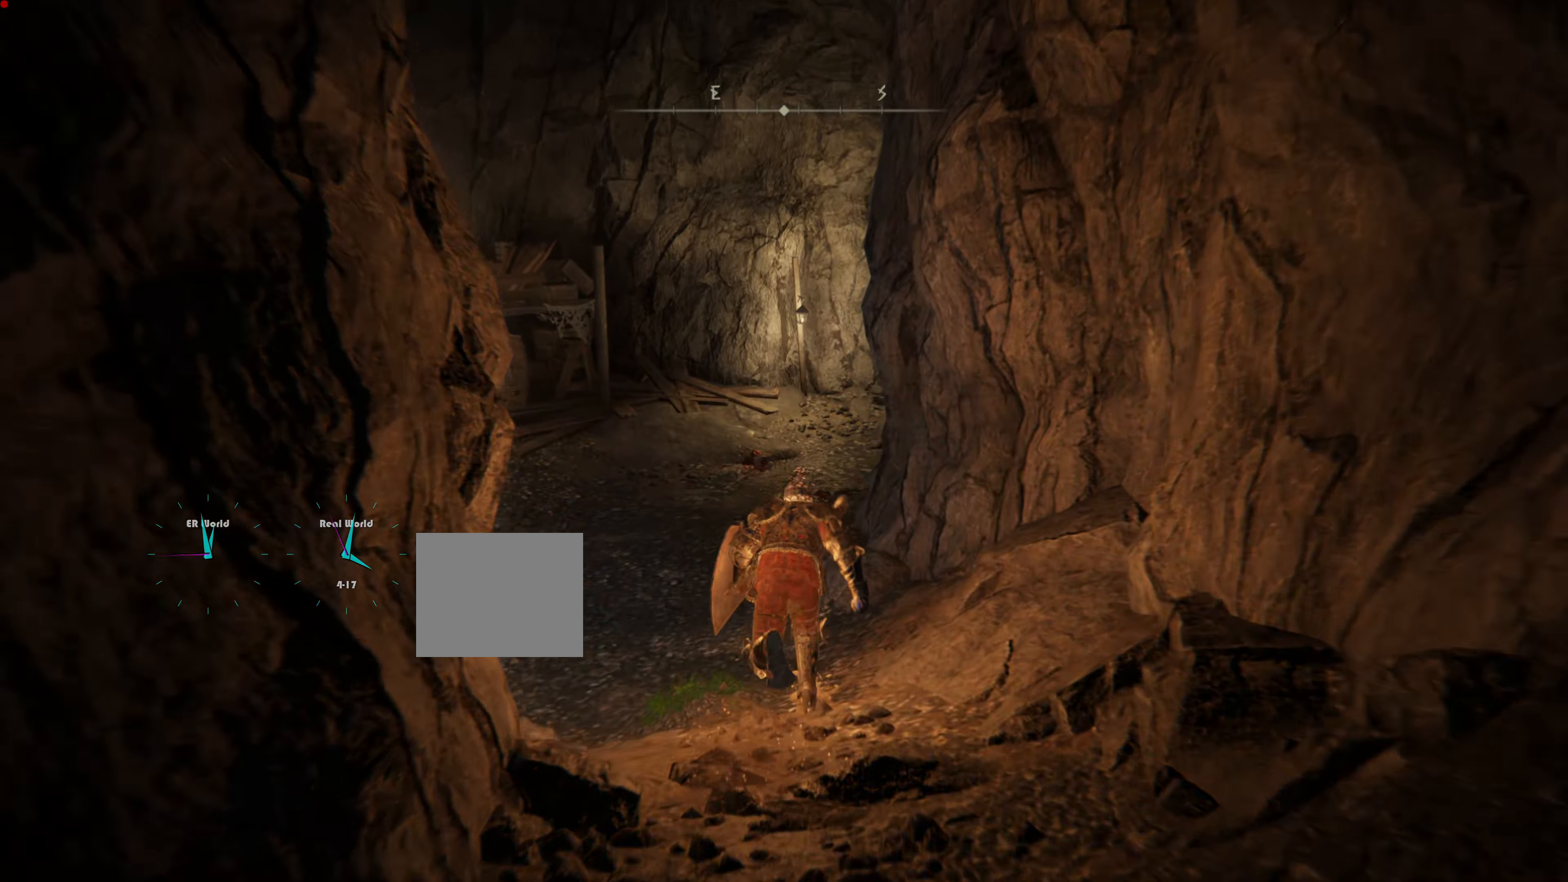
{"buttons": [], "left_stick": "up", "right_stick": "center", "events": [[300, "CIRCLE", "up"]]}
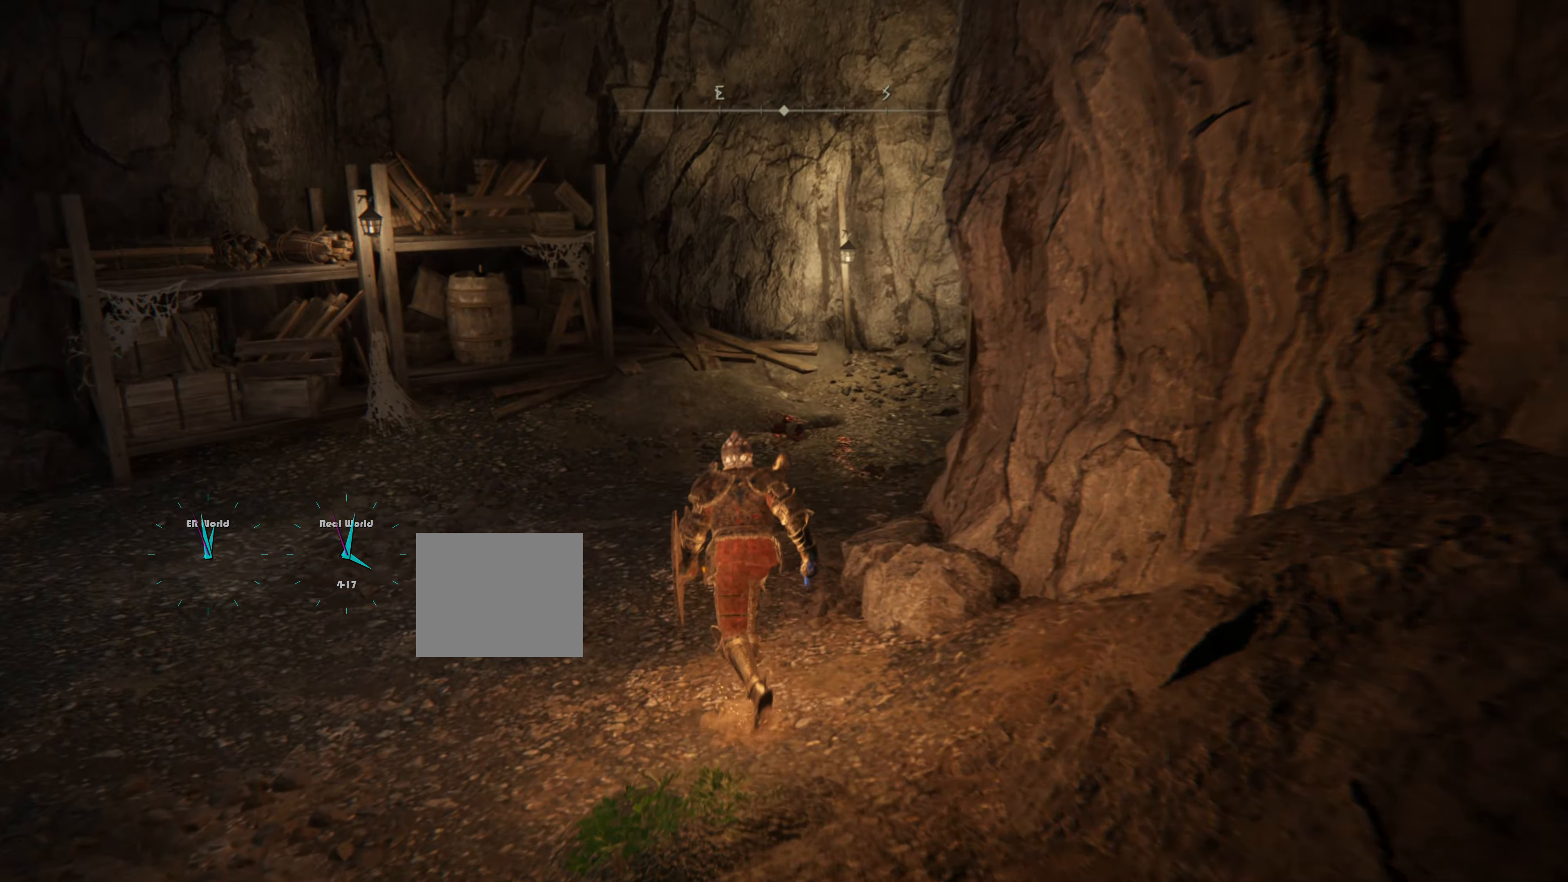
{"buttons": [], "left_stick": "up", "right_stick": "center", "events": [[17, "right_stick", "left"], [300, "right_stick", "center"]]}
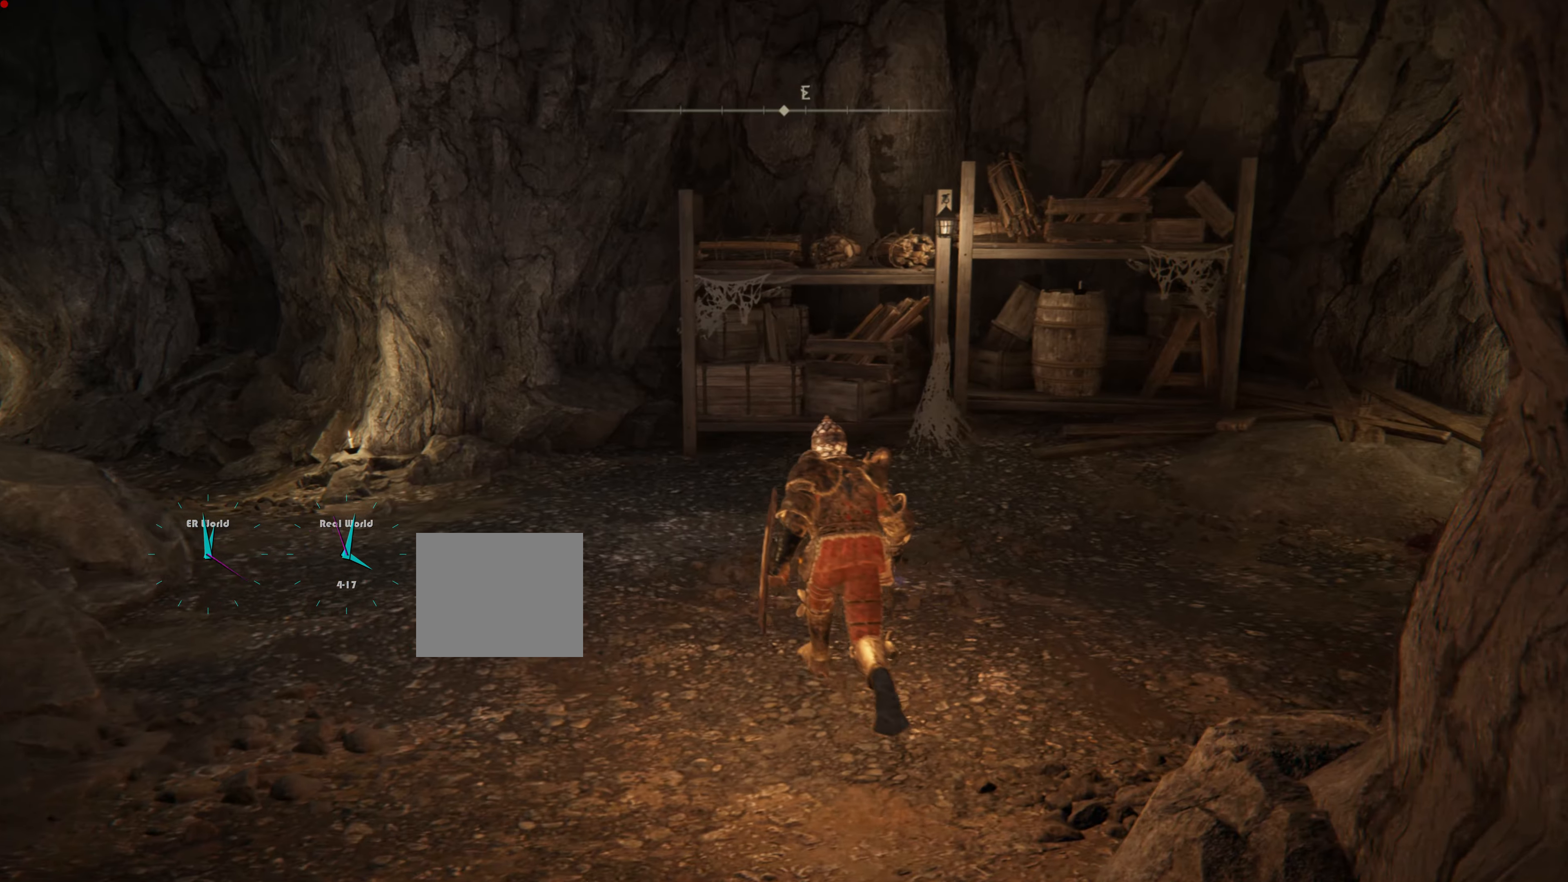
{"buttons": [], "left_stick": "up", "right_stick": "center", "events": [[16, "right_stick", "left"], [500, "right_stick", "center"]]}
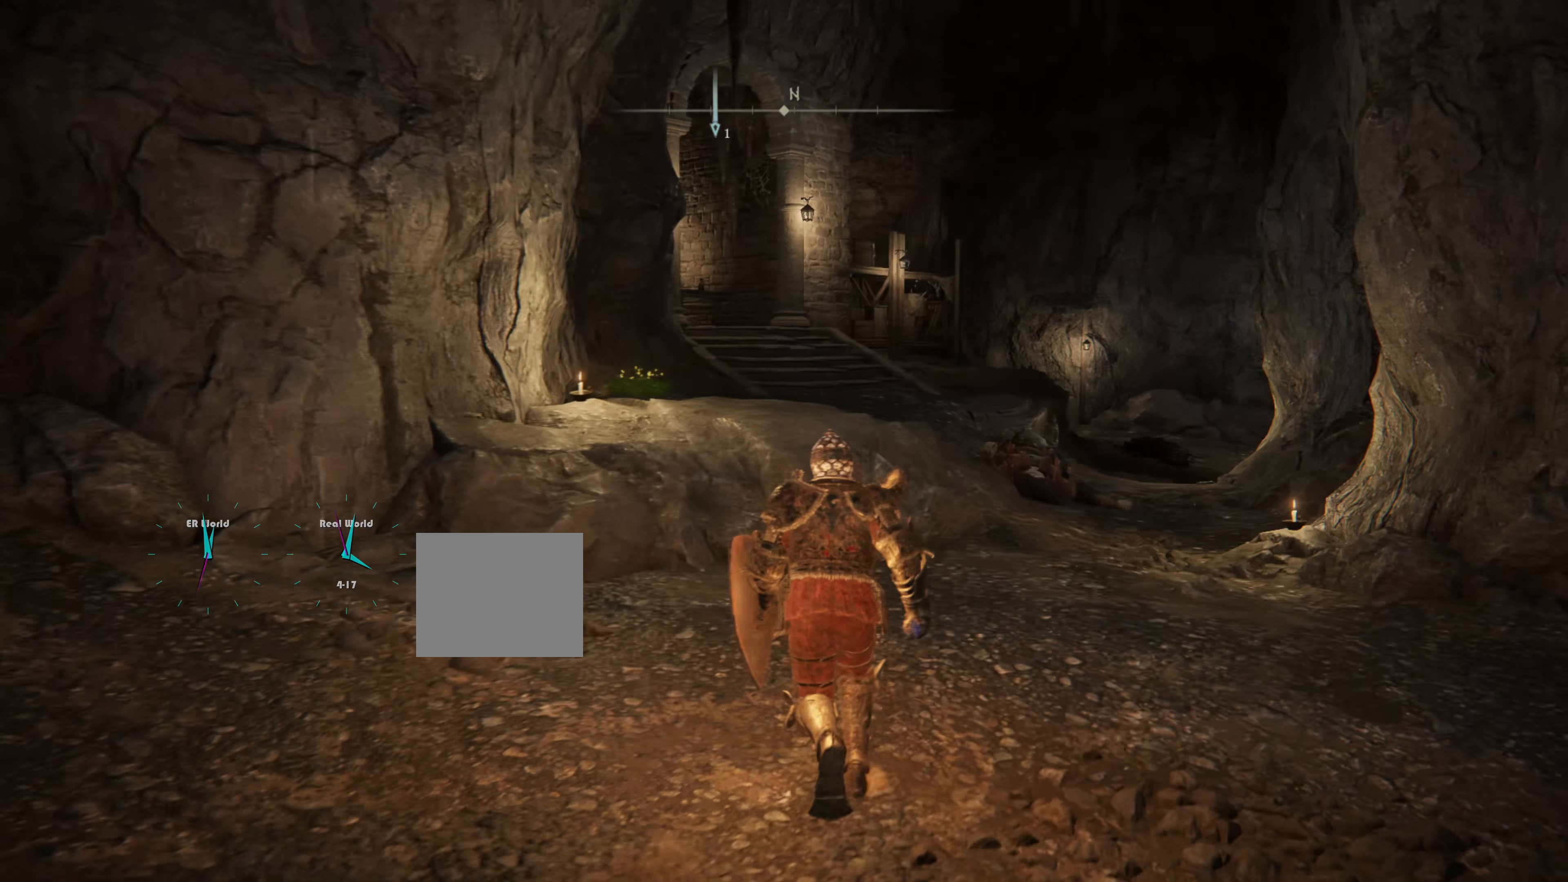
{"buttons": [], "left_stick": "up-right", "right_stick": "center", "events": [[417, "left_stick", "up-right"]]}
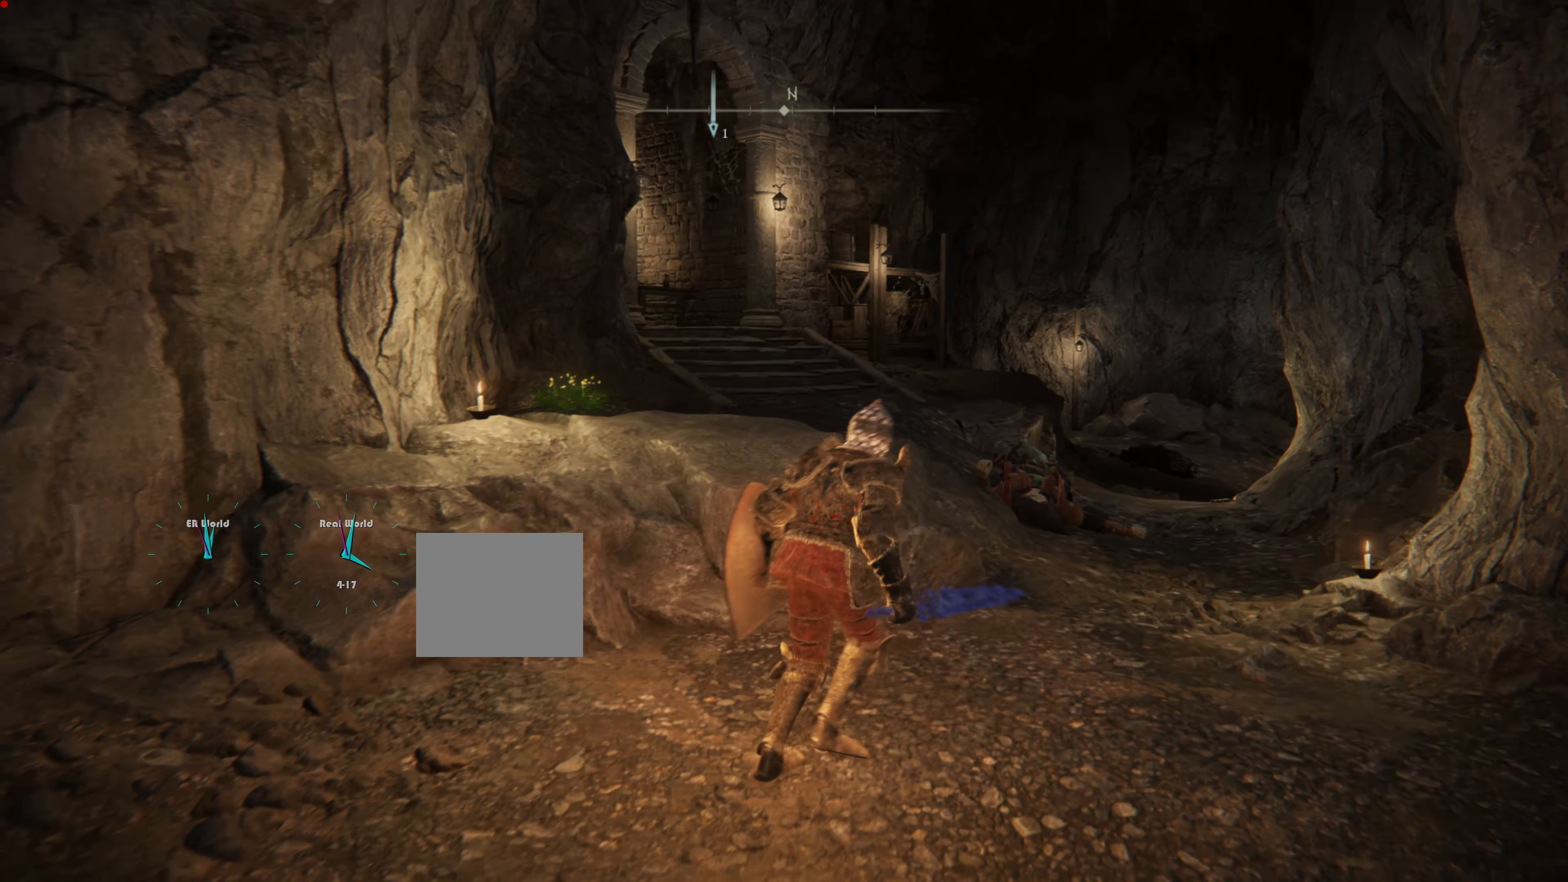
{"buttons": [], "left_stick": "up", "right_stick": "center", "events": [[400, "left_stick", "center"], [467, "left_stick", "up"]]}
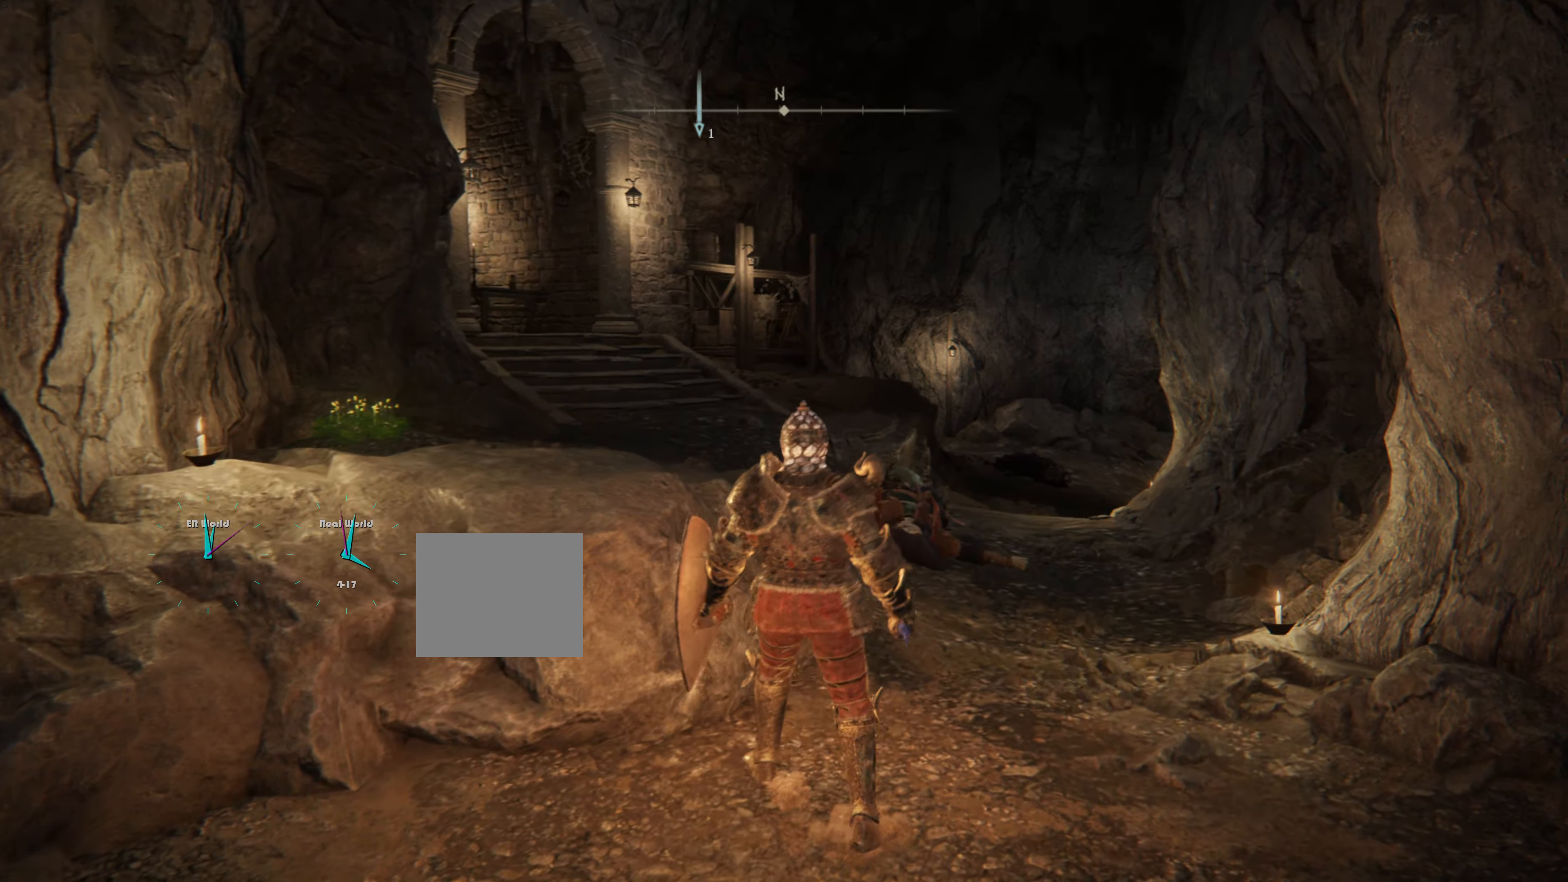
{"buttons": [], "left_stick": "up", "right_stick": "center", "events": [[17, "right_stick", "down"], [217, "right_stick", "center"]]}
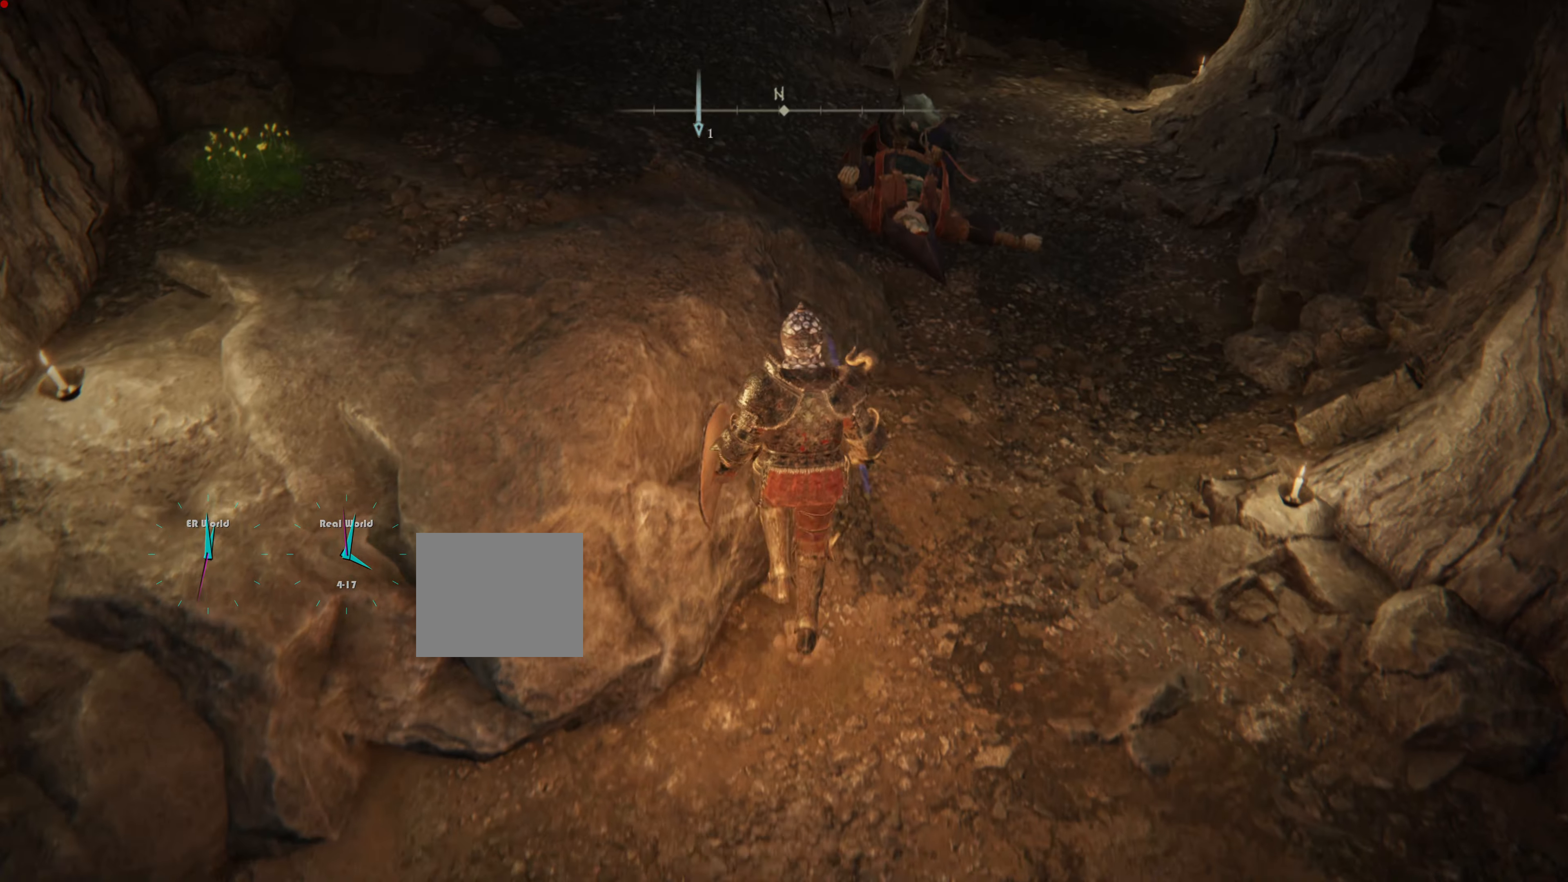
{"buttons": [], "left_stick": "up", "right_stick": "up-left", "events": [[200, "right_stick", "up-left"]]}
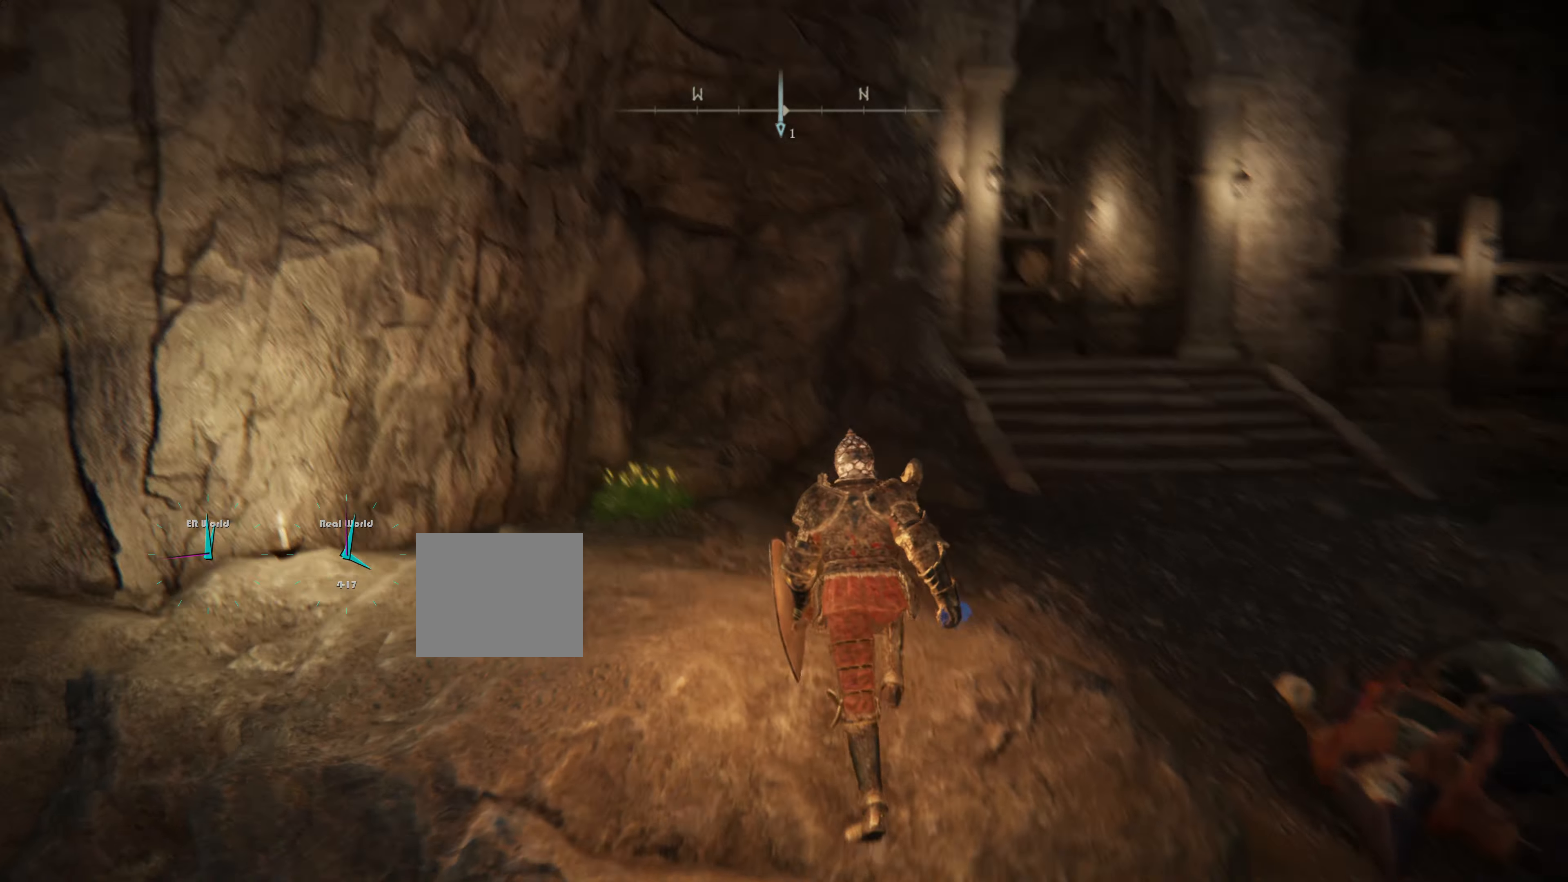
{"buttons": [], "left_stick": "up", "right_stick": "center", "events": [[17, "right_stick", "center"]]}
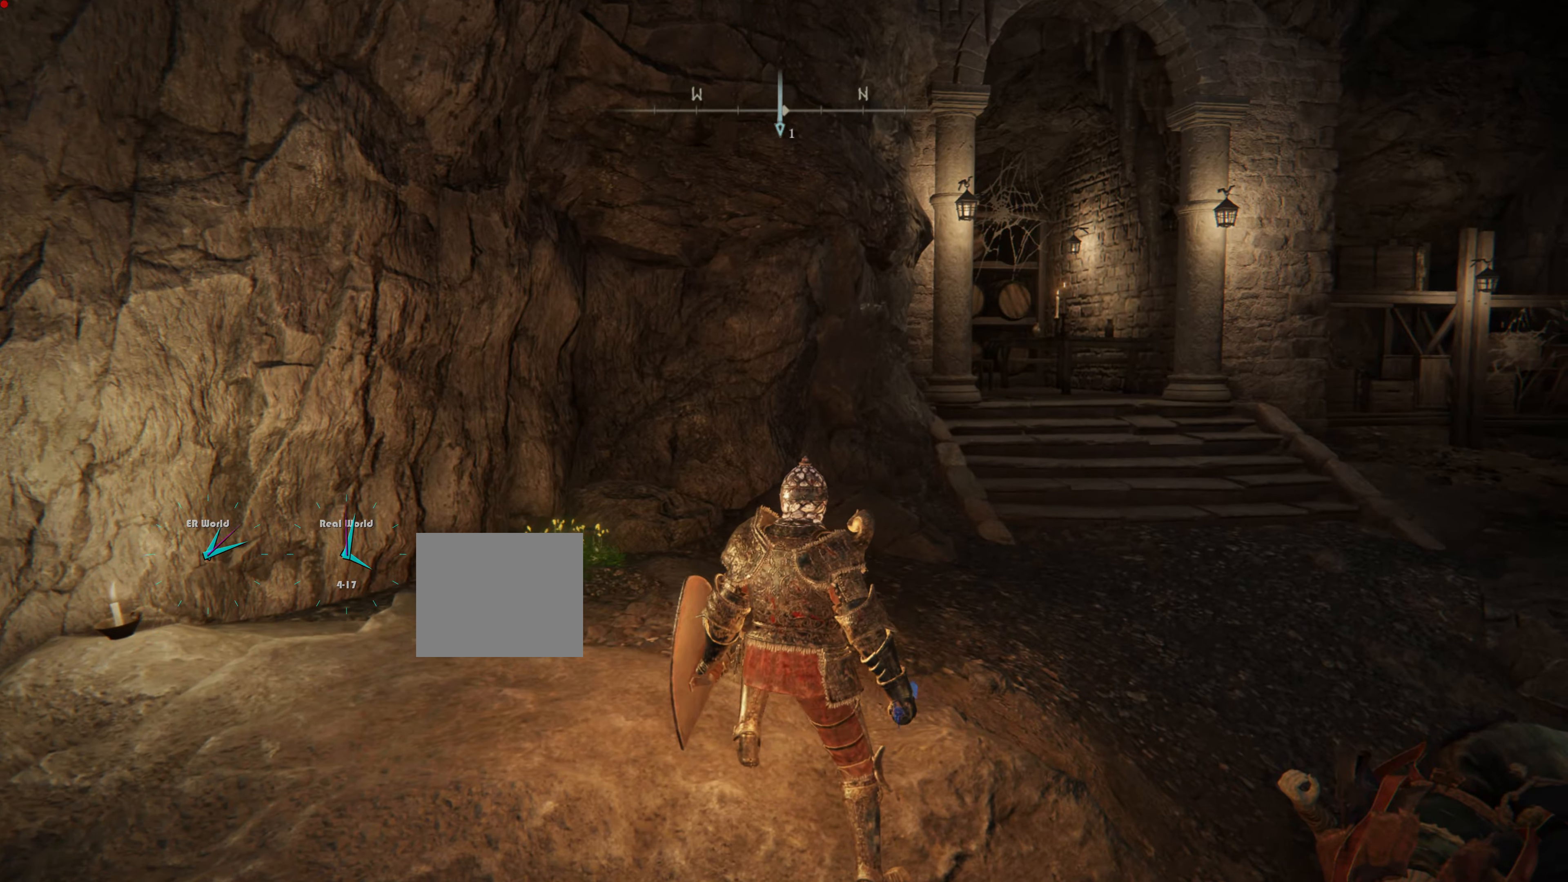
{"buttons": [], "left_stick": "up-left", "right_stick": "center", "events": [[50, "right_stick", "down"], [200, "right_stick", "center"], [417, "left_stick", "up-left"]]}
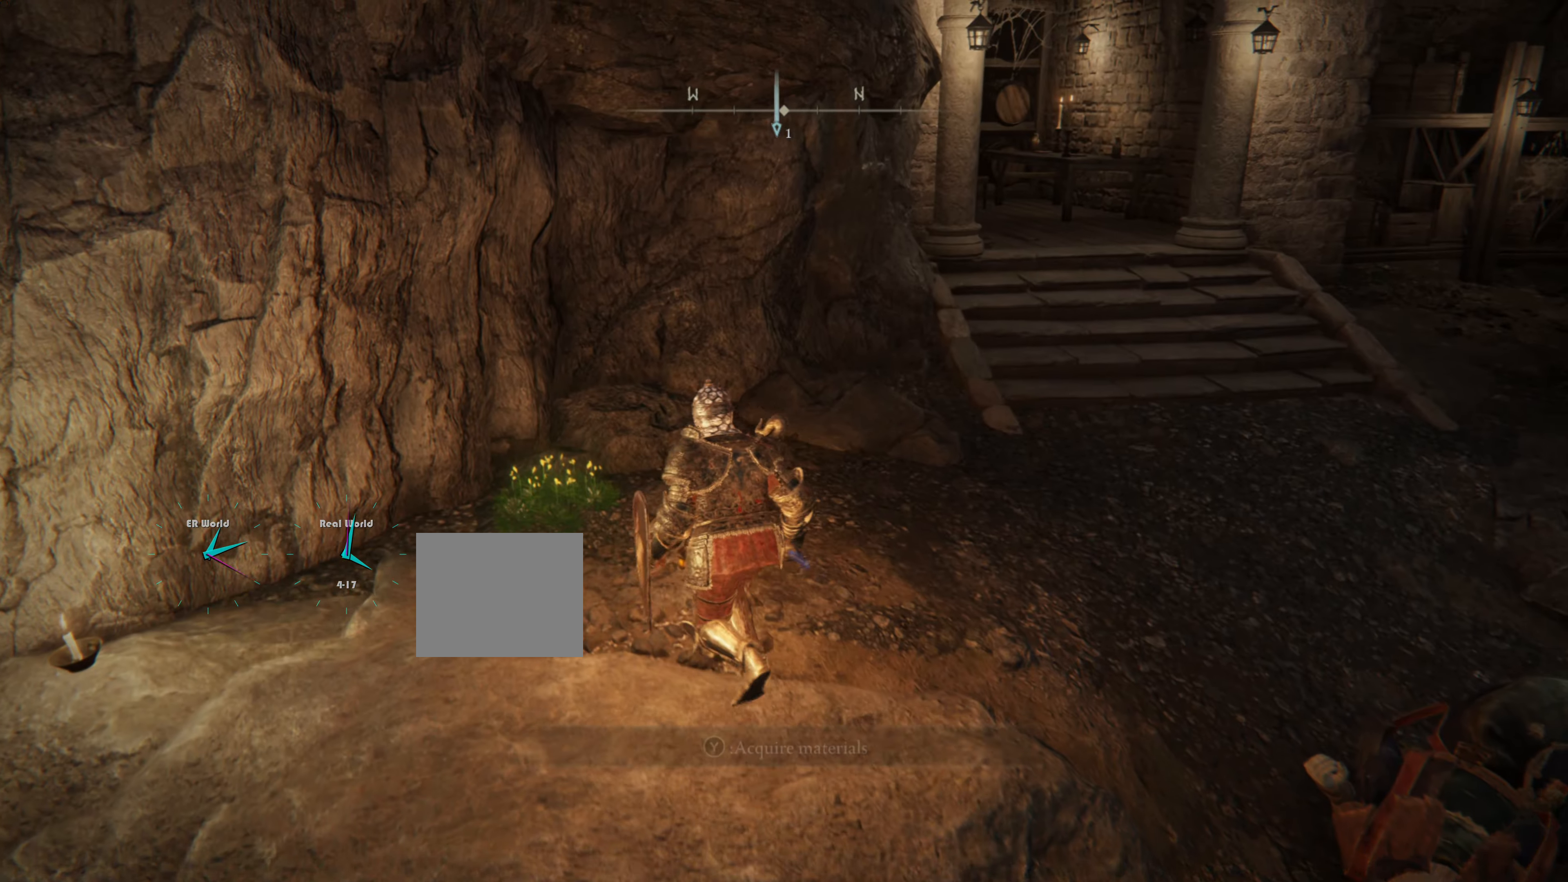
{"buttons": [], "left_stick": "center", "right_stick": "center", "events": [[184, "left_stick", "center"]]}
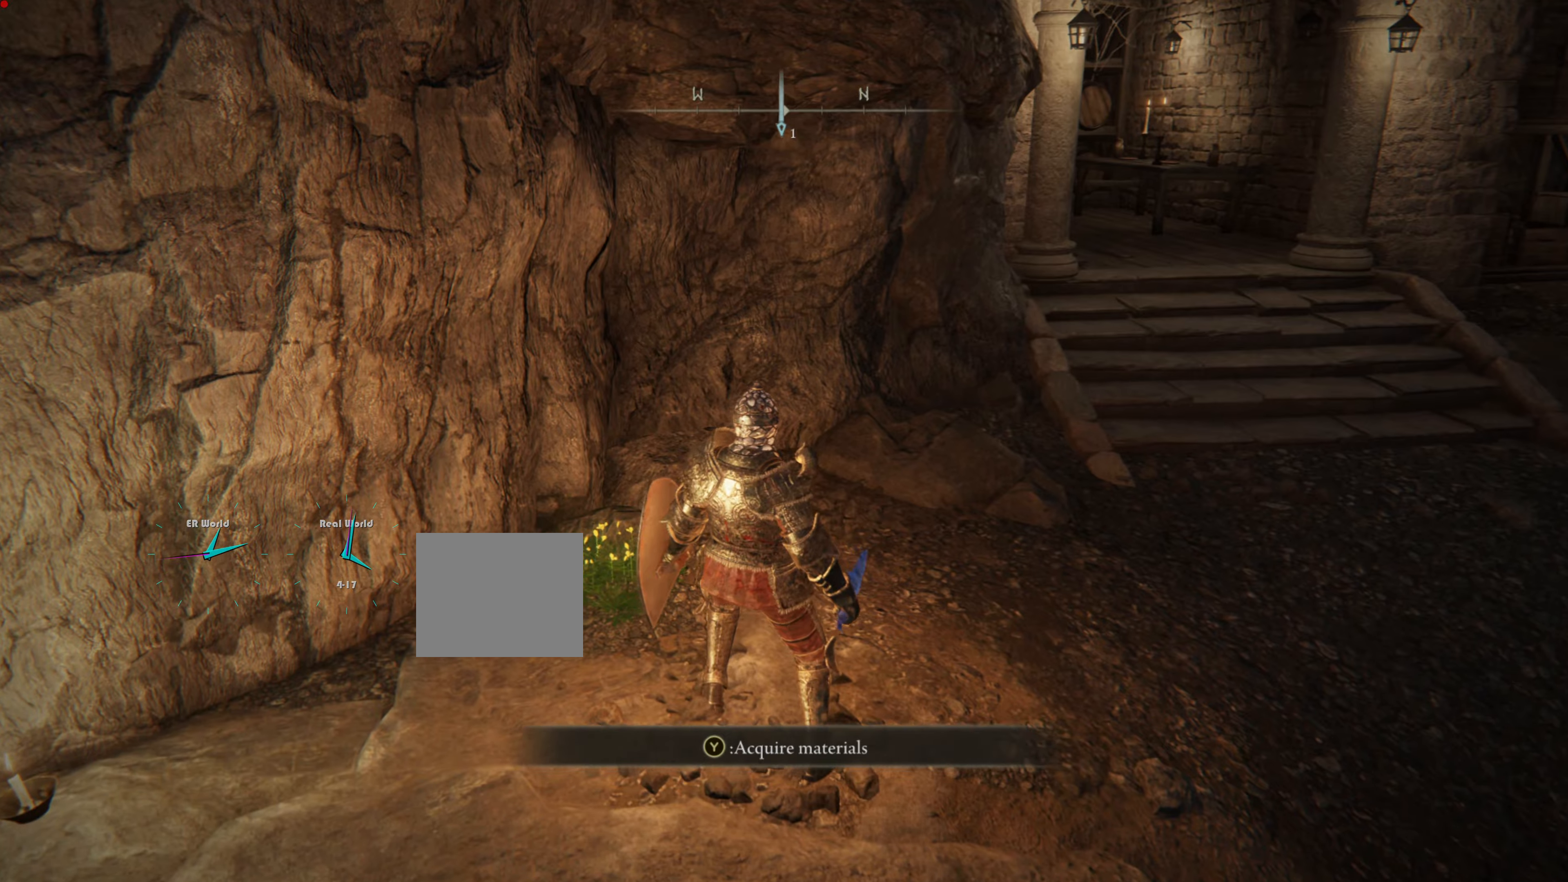
{"buttons": [], "left_stick": "right", "right_stick": "right", "events": [[33, "TRIANGLE", "down"], [134, "left_stick", "right"], [150, "TRIANGLE", "up"], [350, "right_stick", "right"]]}
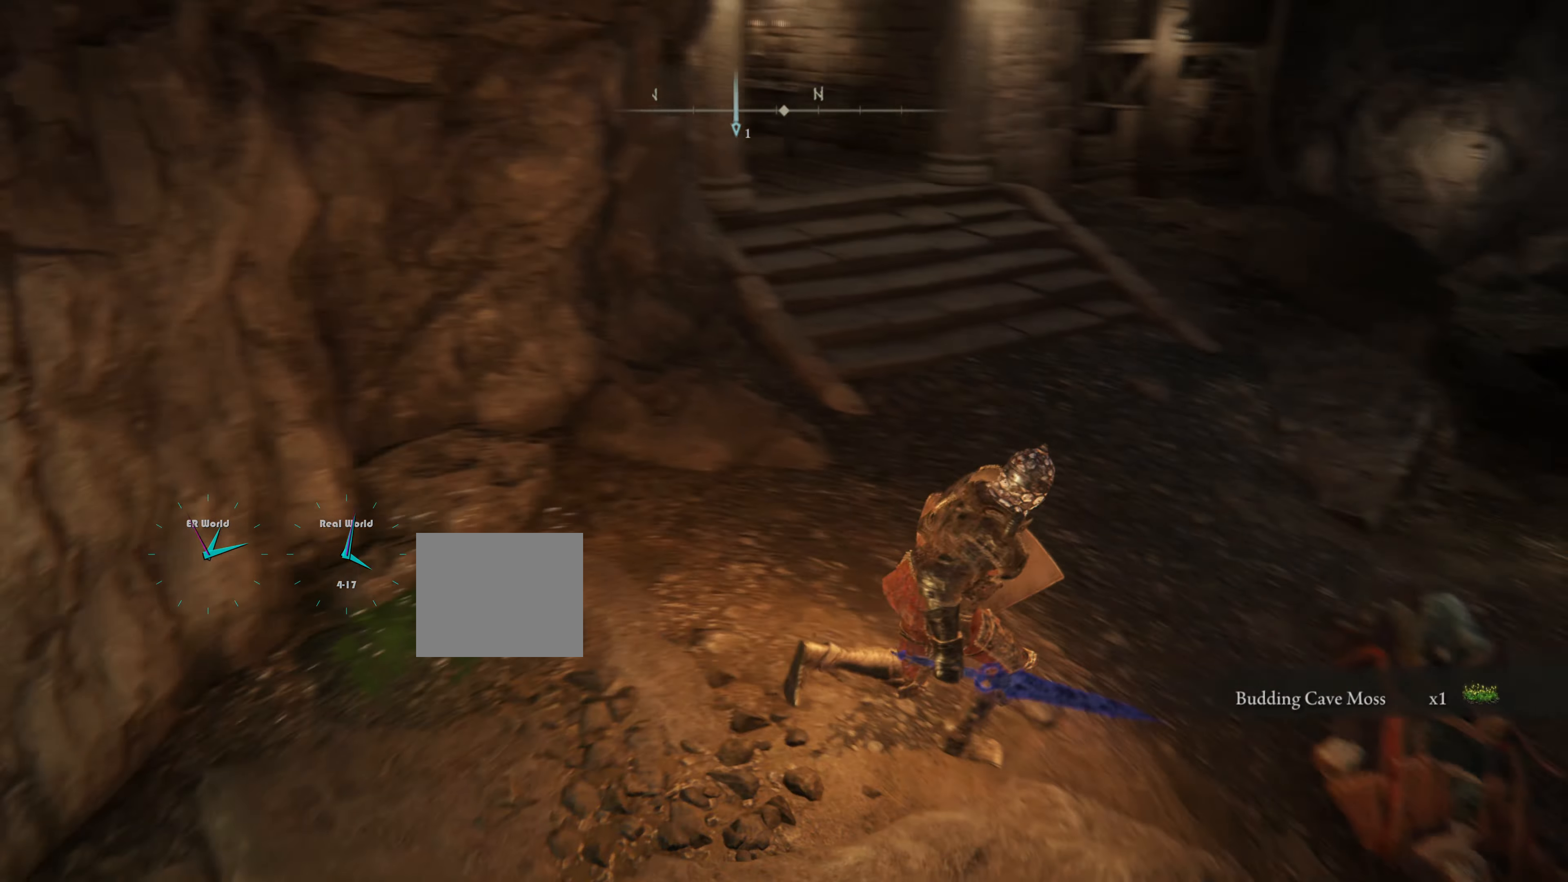
{"buttons": [], "left_stick": "center", "right_stick": "center", "events": [[50, "left_stick", "center"], [216, "right_stick", "center"]]}
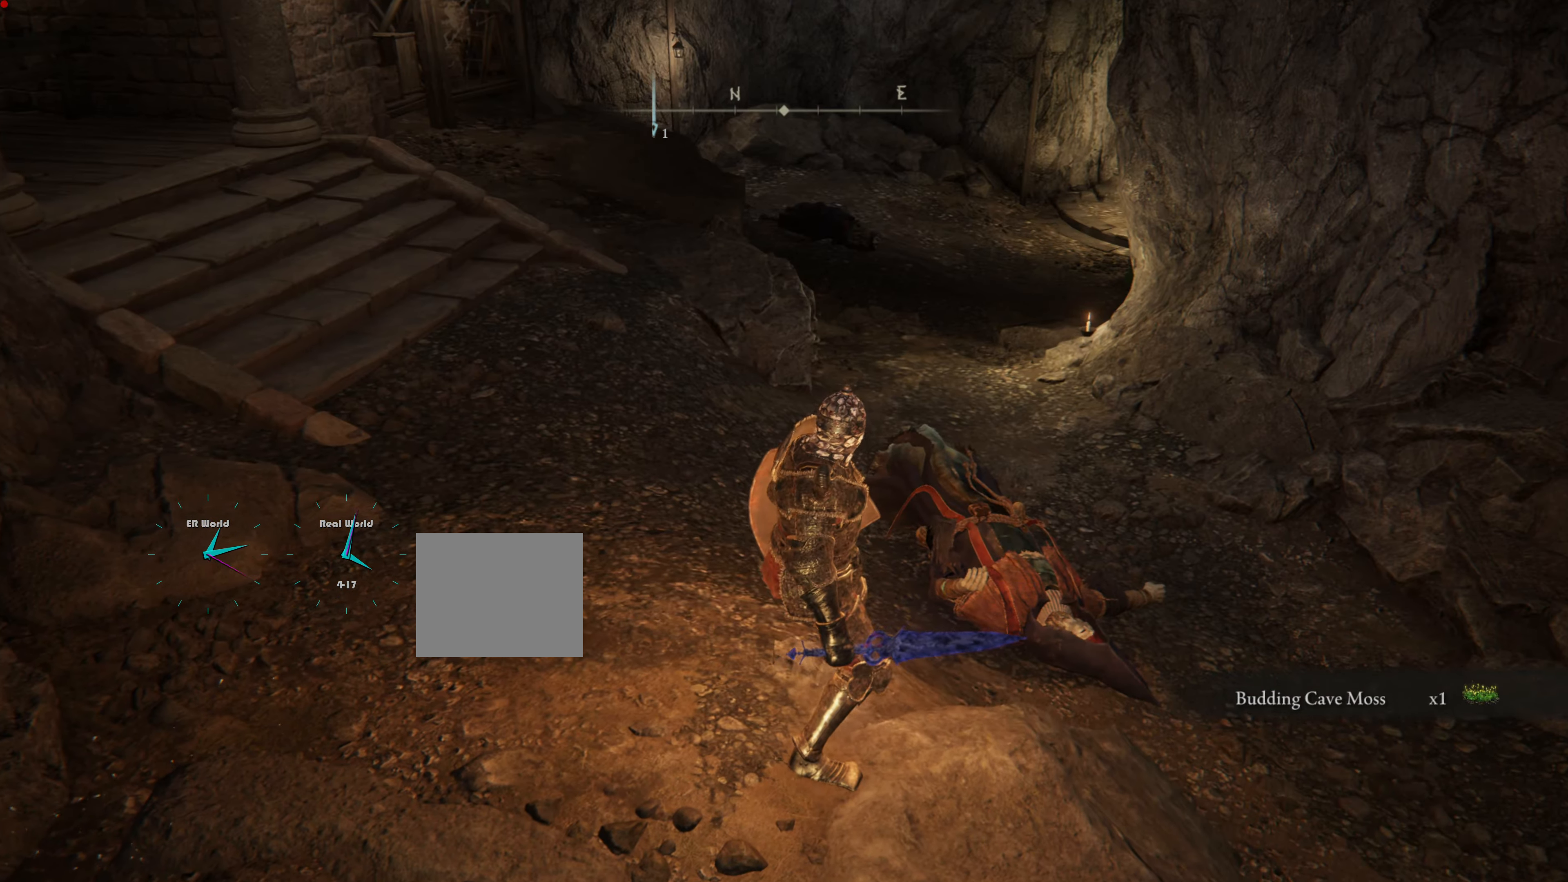
{"buttons": [], "left_stick": "center", "right_stick": "center", "events": [[33, "right_stick", "down"], [167, "right_stick", "center"]]}
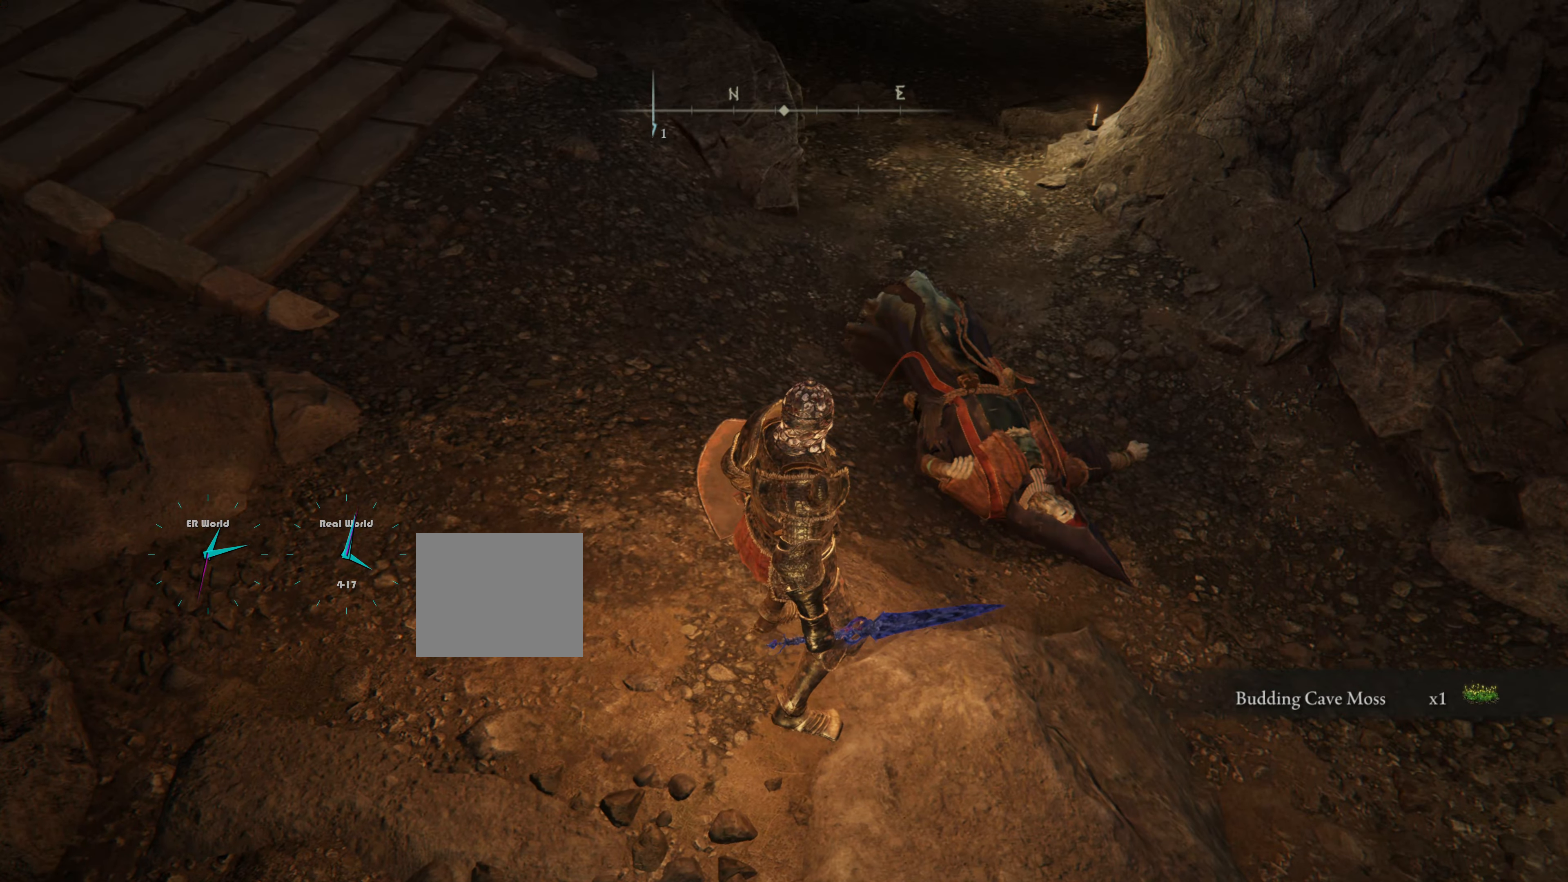
{"buttons": [], "left_stick": "center", "right_stick": "right", "events": [[267, "right_stick", "right"]]}
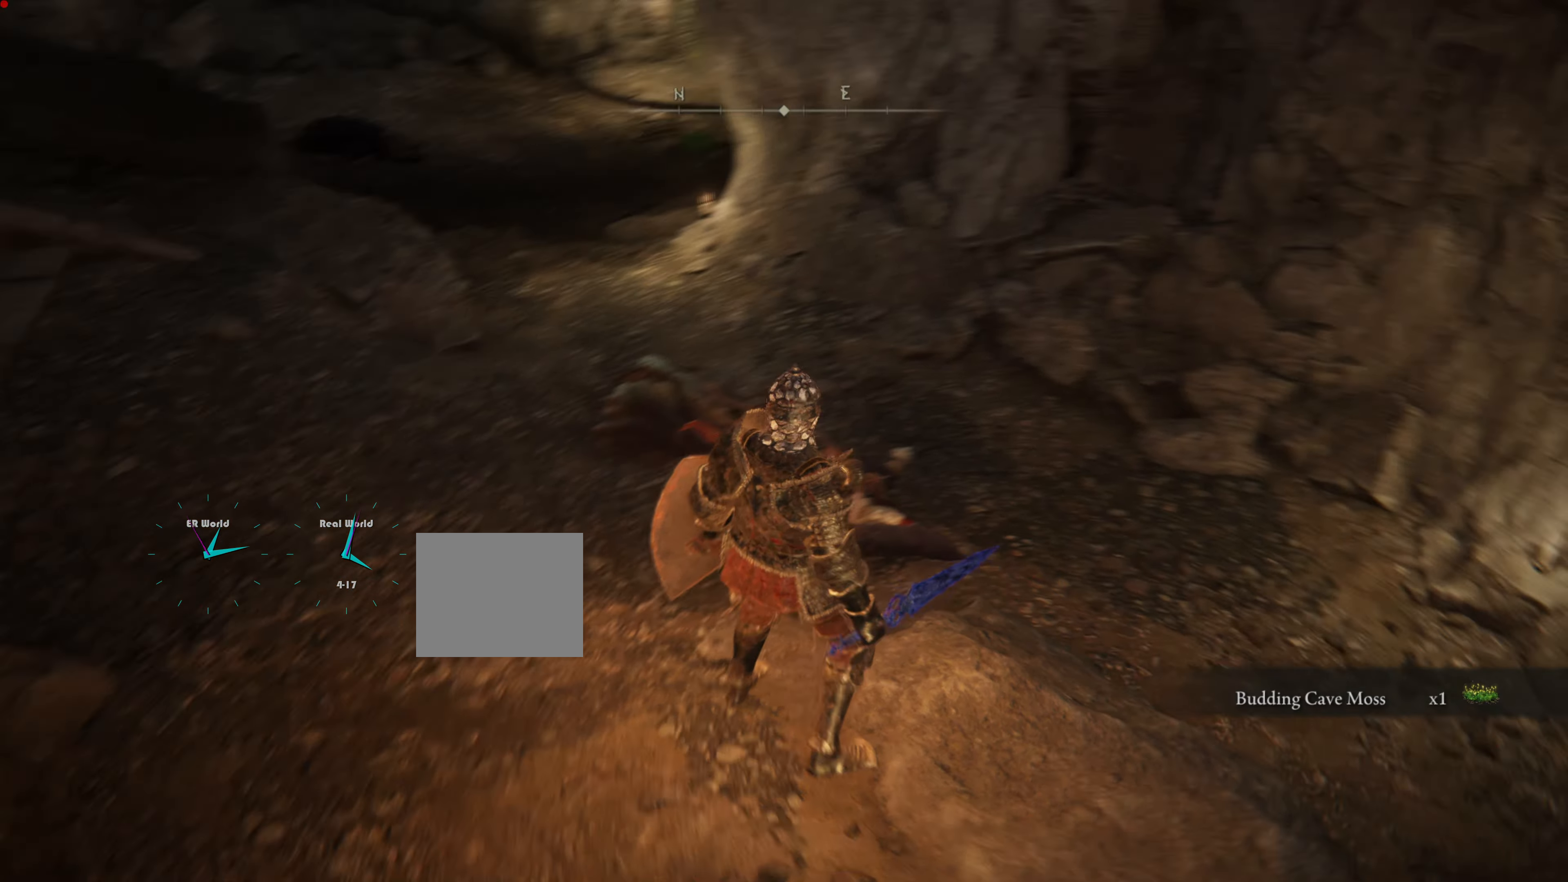
{"buttons": [], "left_stick": "center", "right_stick": "center", "events": [[317, "right_stick", "center"]]}
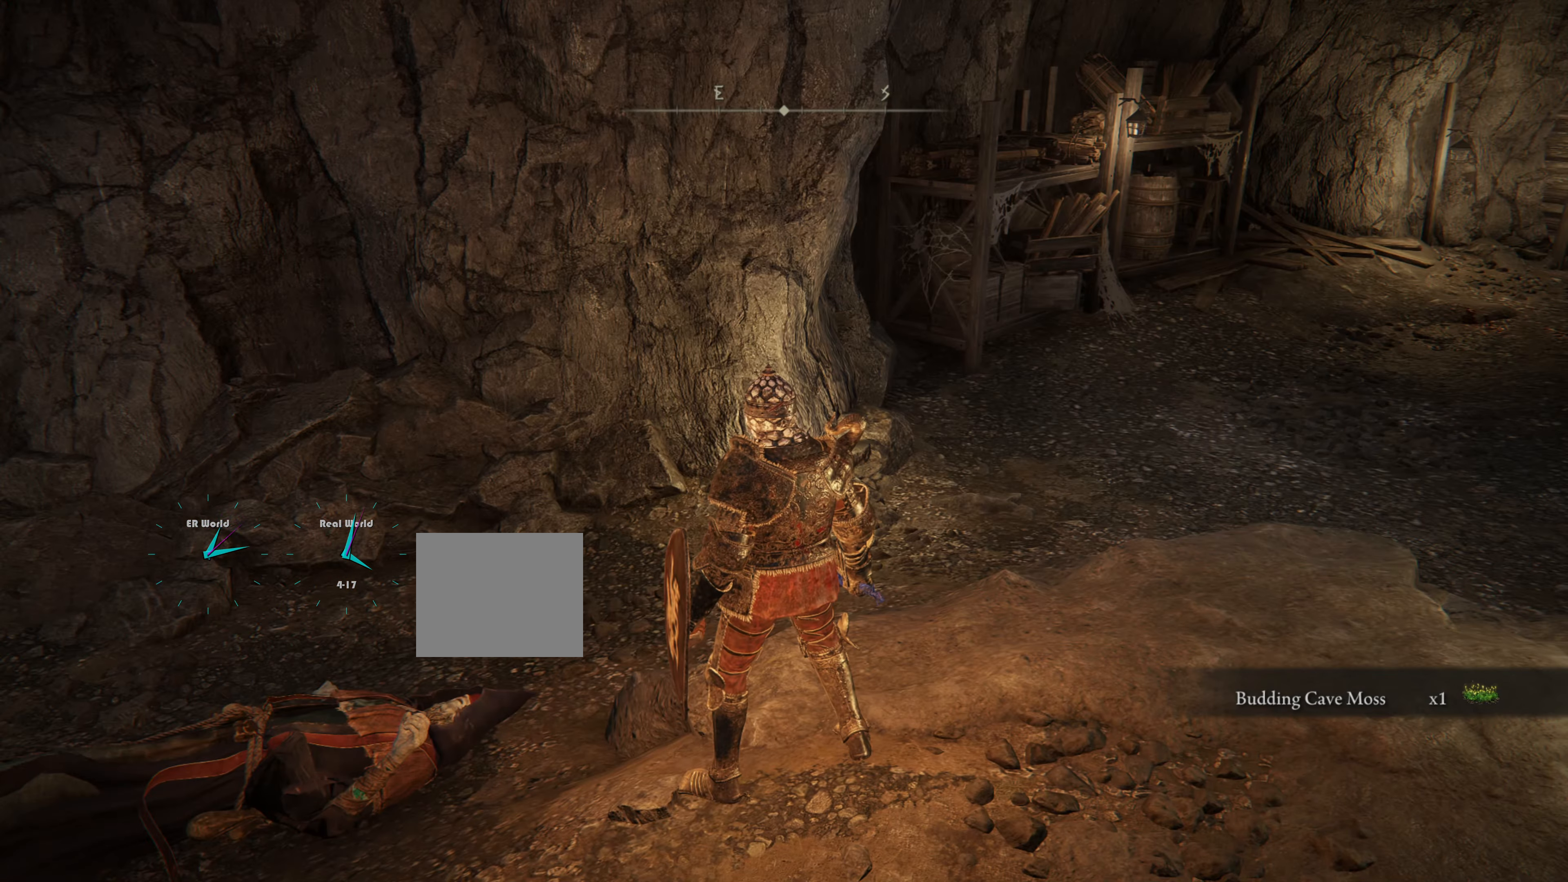
{"buttons": [], "left_stick": "center", "right_stick": "center", "events": [[116, "right_stick", "up-right"], [333, "right_stick", "center"]]}
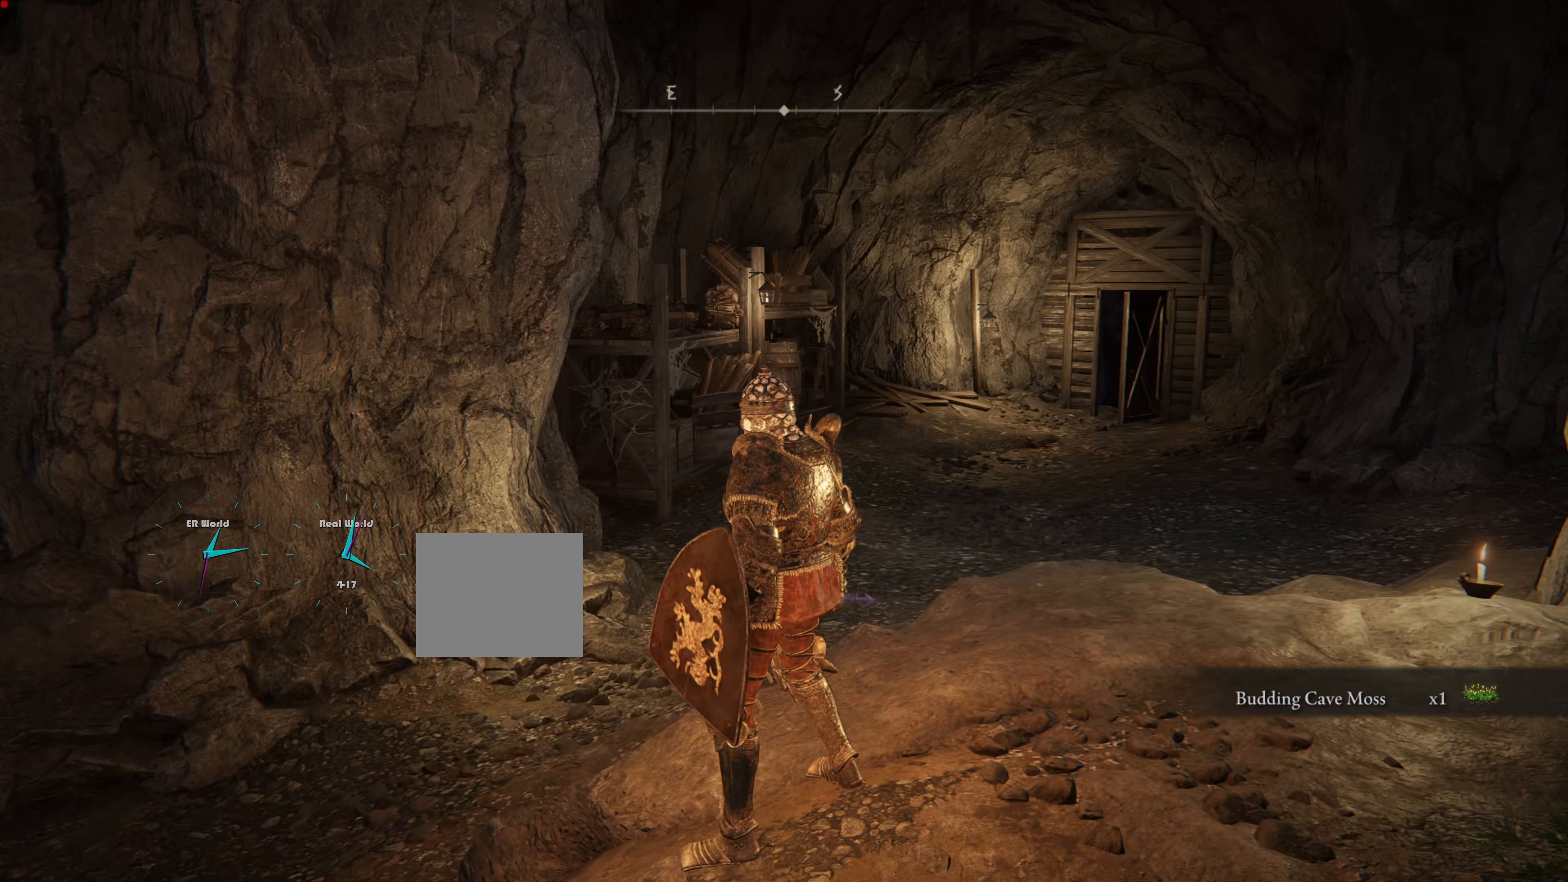
{"buttons": [], "left_stick": "down", "right_stick": "up-right", "events": [[367, "right_stick", "up-right"], [467, "left_stick", "down"]]}
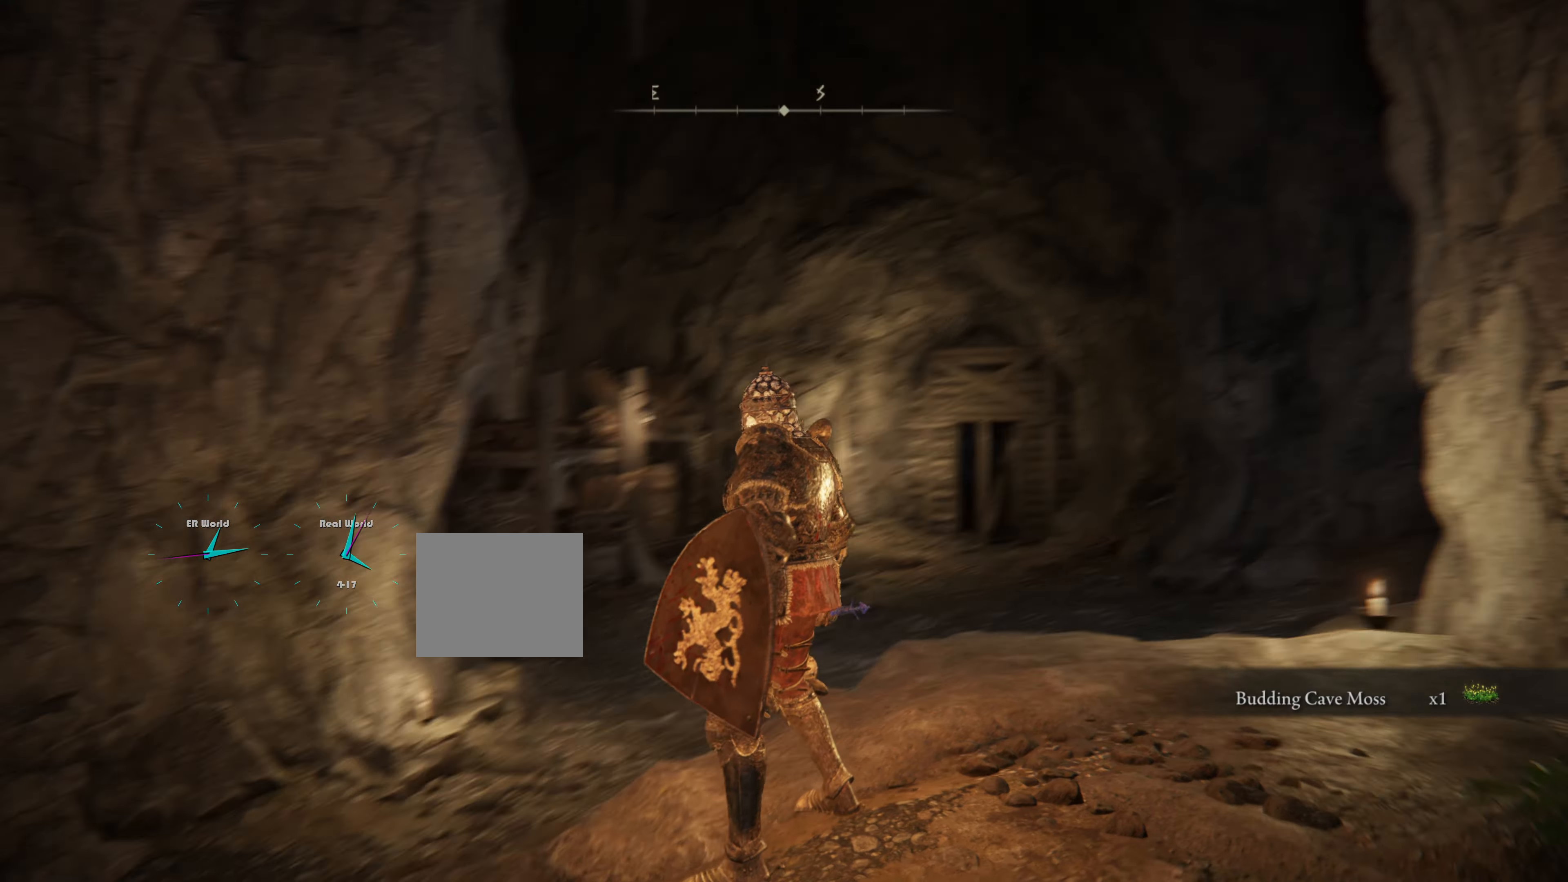
{"buttons": [], "left_stick": "center", "right_stick": "center", "events": [[50, "right_stick", "center"], [216, "left_stick", "center"]]}
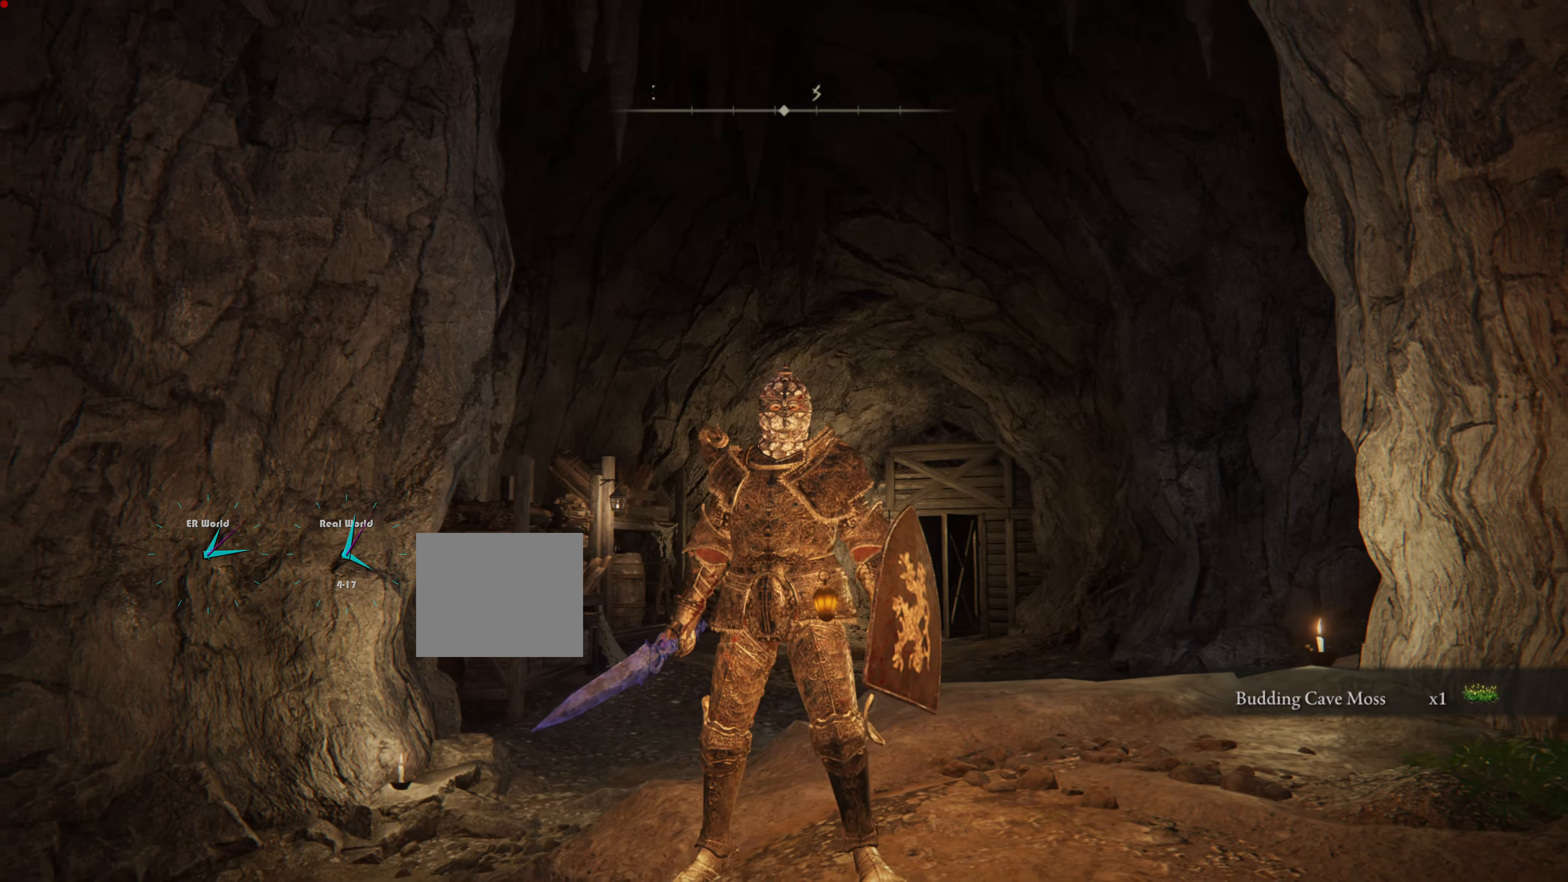
{"buttons": [], "left_stick": "center", "right_stick": "center", "events": []}